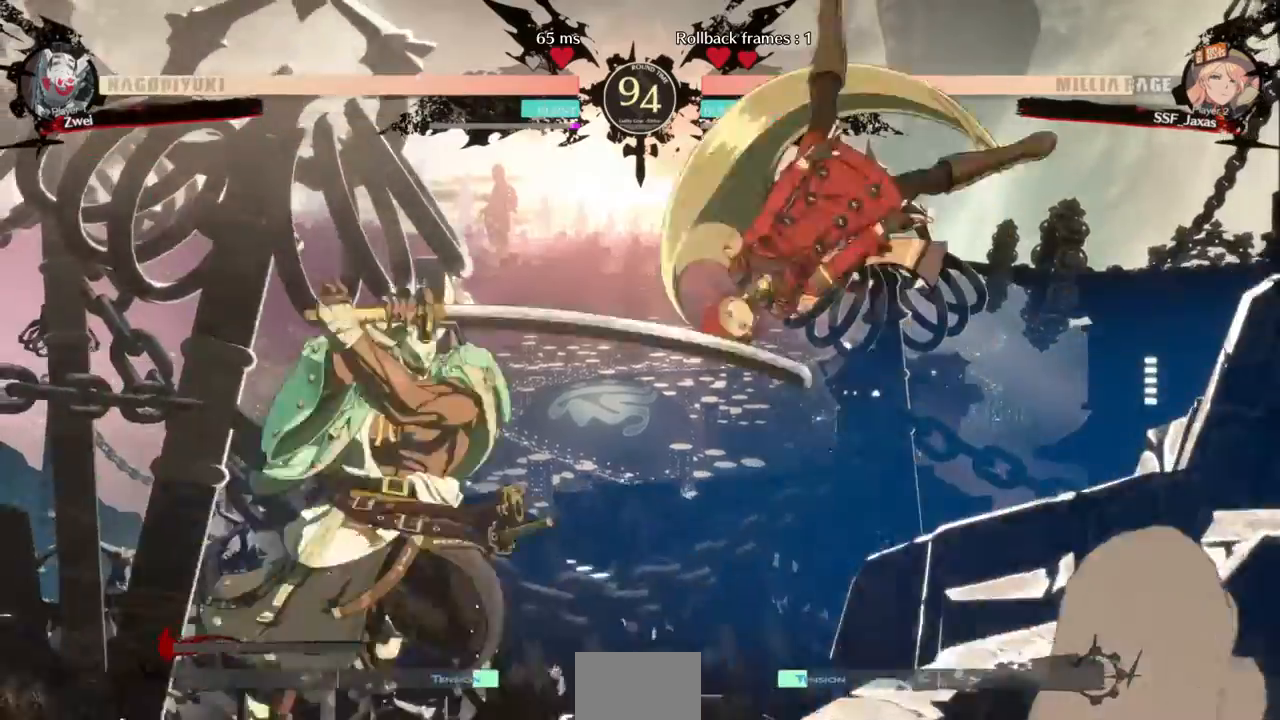
Gameplay with a controller (arcade stick); each line is a JSON object with the inputs held at the frame after it (dt_ms = milliseconds from this image to that frame). "events" lists button and stick changes between this image and that frame as [ms after this image, input, new state], when the widget could be followed in between. Not read: L3 R3.
{"dt_ms": 520, "buttons": []}
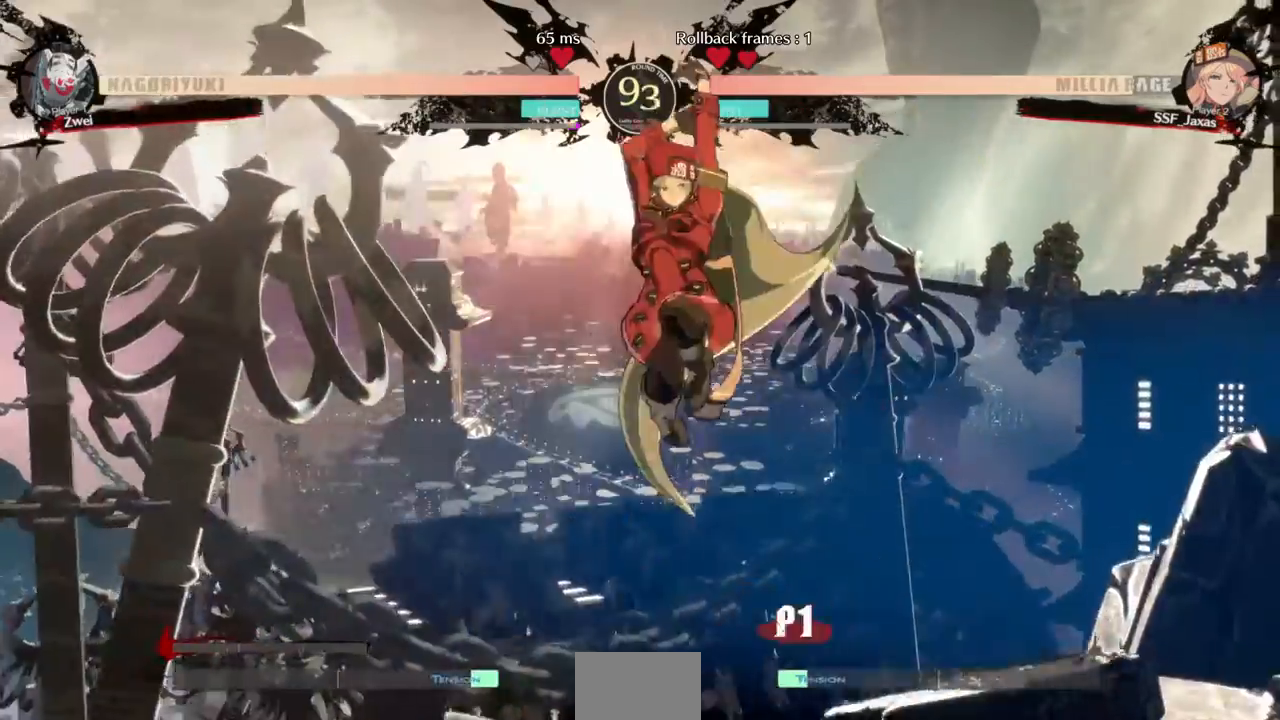
{"dt_ms": 480, "buttons": []}
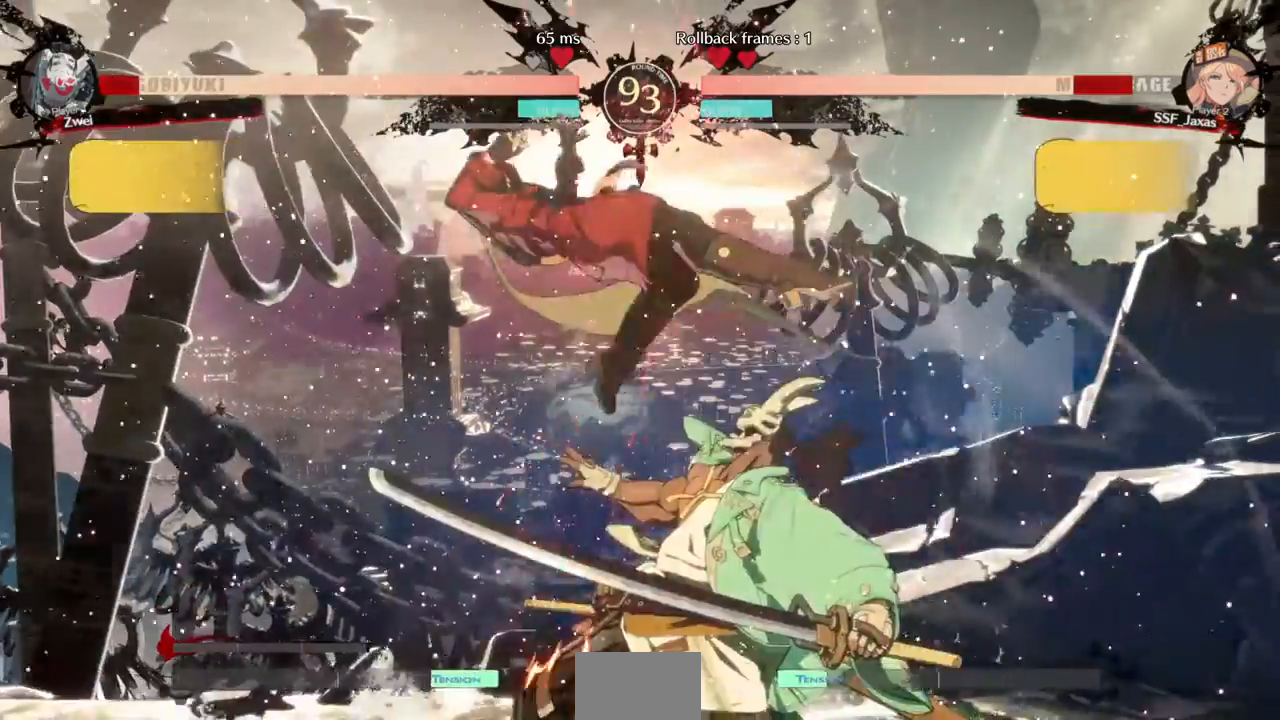
{"dt_ms": 1000, "buttons": ["DPAD_LEFT"]}
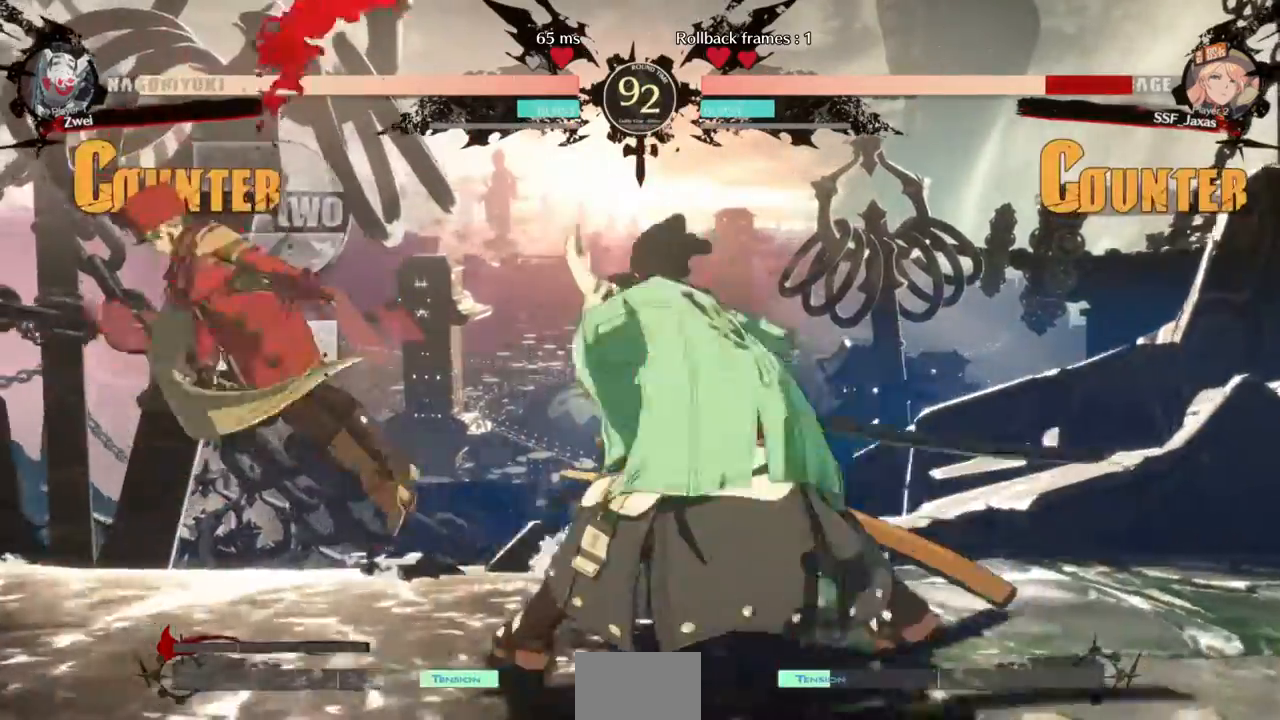
{"dt_ms": 520, "buttons": ["SQUARE", "TRIANGLE", "DPAD_LEFT"]}
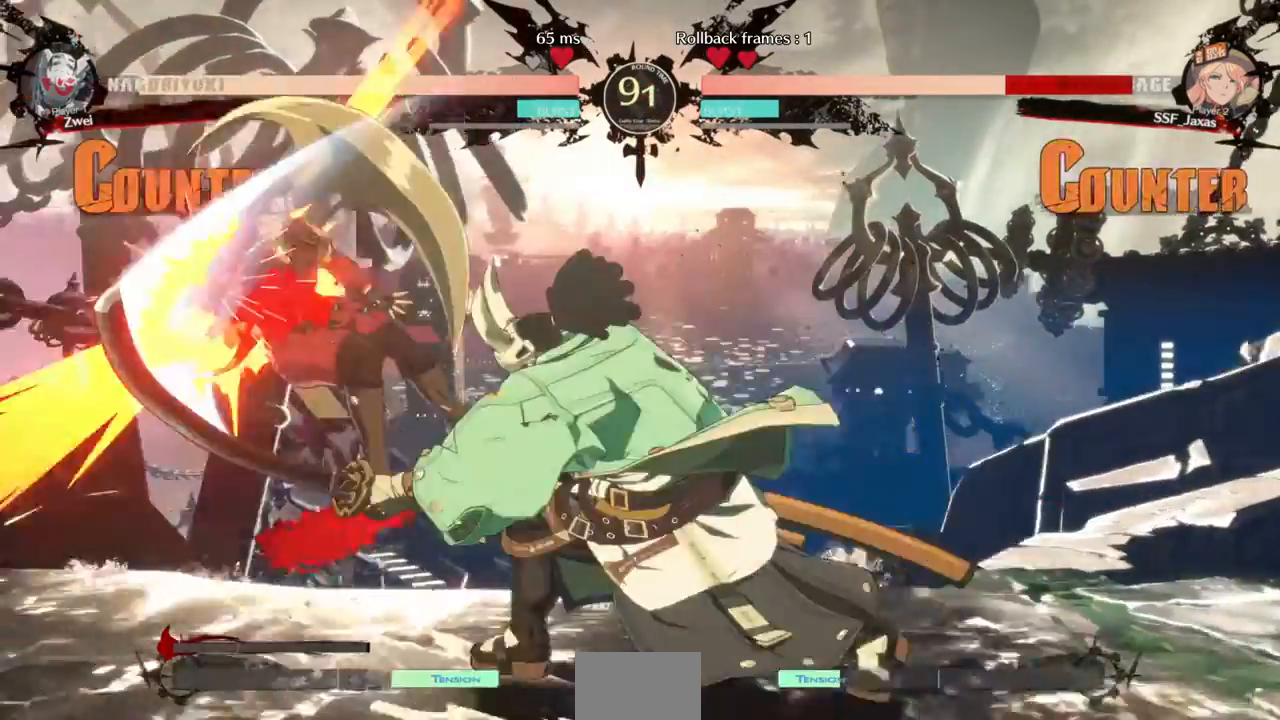
{"dt_ms": 480, "buttons": ["SQUARE", "TRIANGLE", "DPAD_DOWN", "DPAD_LEFT"]}
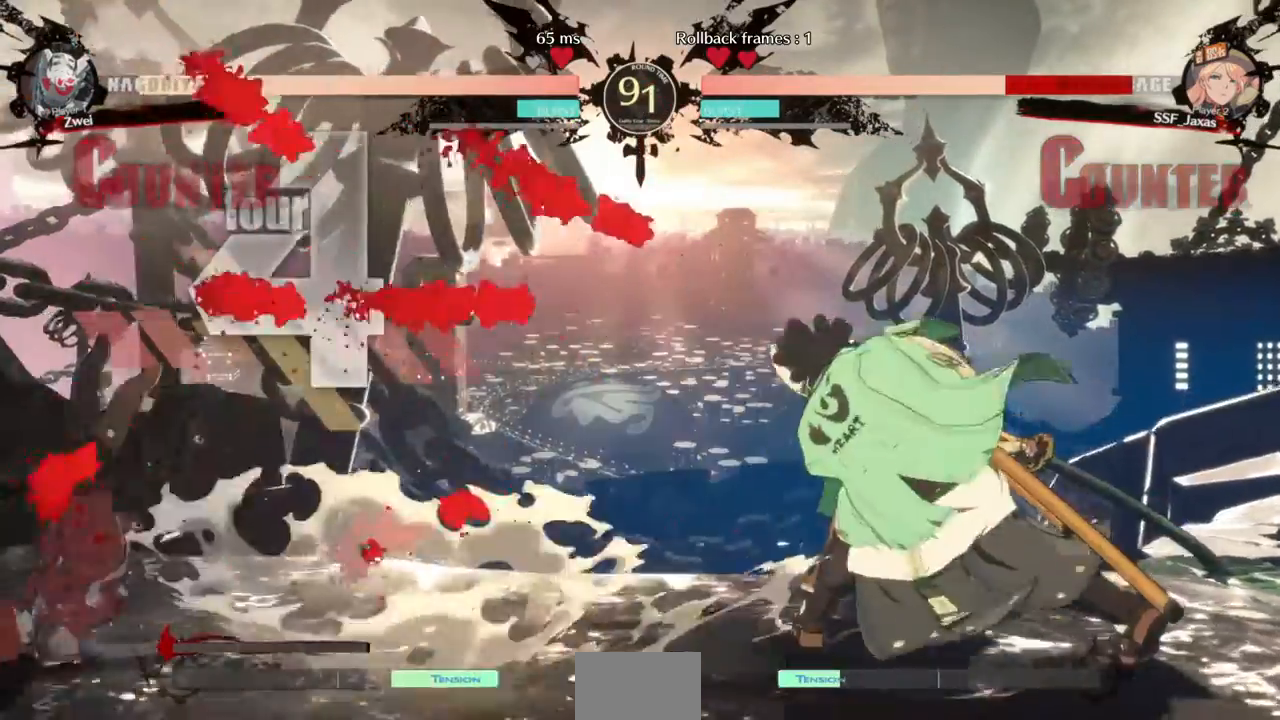
{"dt_ms": 520, "buttons": ["DPAD_LEFT"], "events": [[200, "SQUARE", "up"], [200, "TRIANGLE", "up"], [480, "DPAD_DOWN", "up"]]}
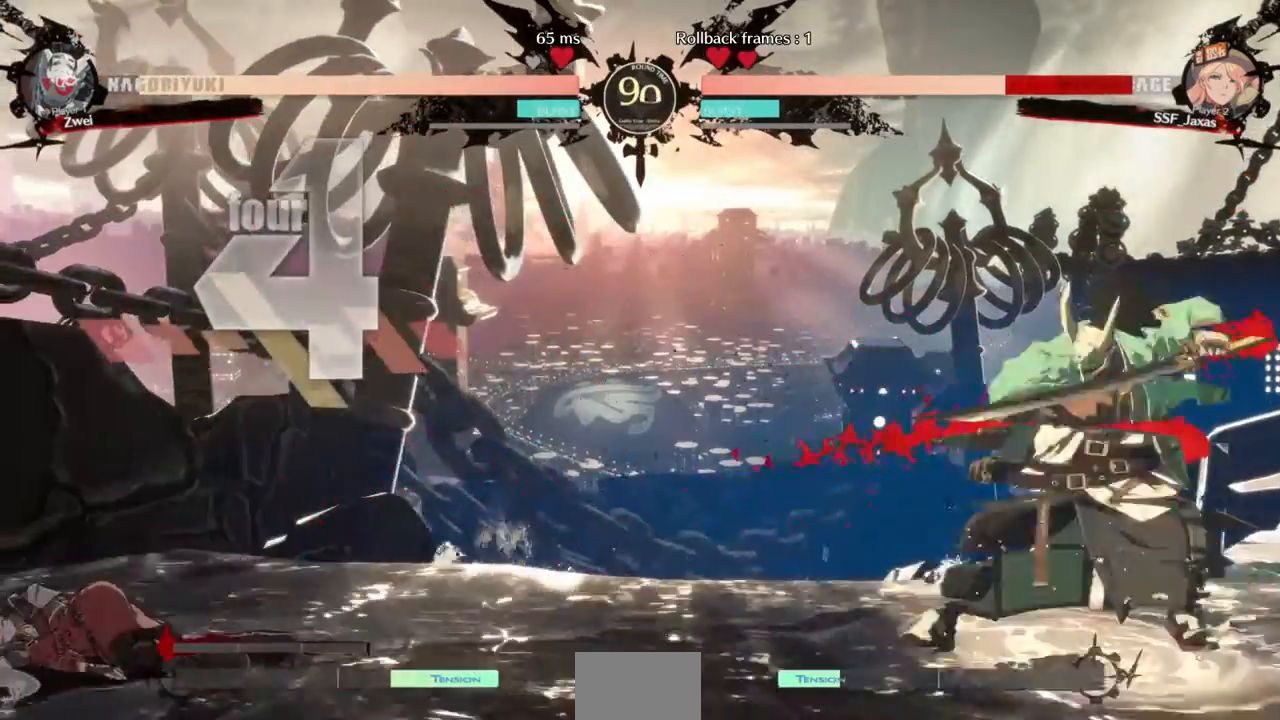
{"dt_ms": 480, "buttons": ["DPAD_DOWN", "DPAD_LEFT"], "events": [[160, "DPAD_LEFT", "up"], [440, "DPAD_LEFT", "down"], [480, "DPAD_DOWN", "down"]]}
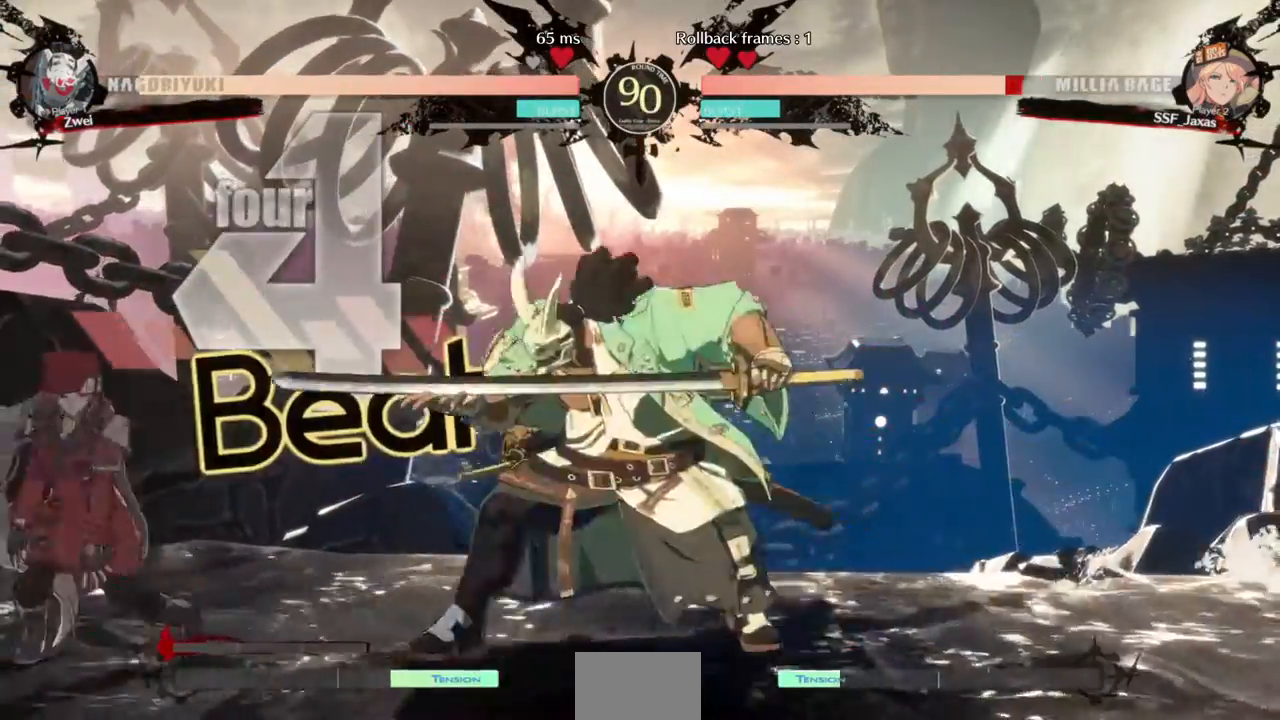
{"dt_ms": 520, "buttons": ["DPAD_DOWN", "DPAD_LEFT"], "events": []}
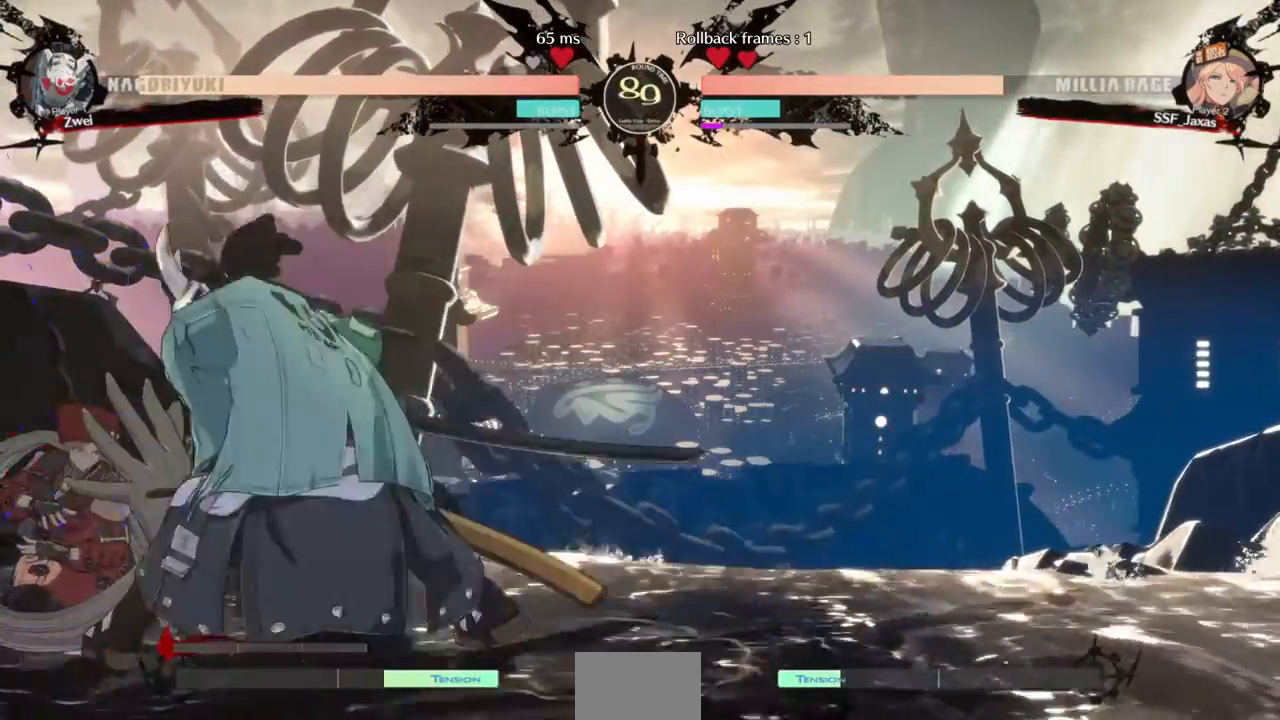
{"dt_ms": 480, "buttons": ["SQUARE", "TRIANGLE", "DPAD_DOWN", "DPAD_LEFT"], "events": [[80, "SQUARE", "down"], [80, "TRIANGLE", "down"]]}
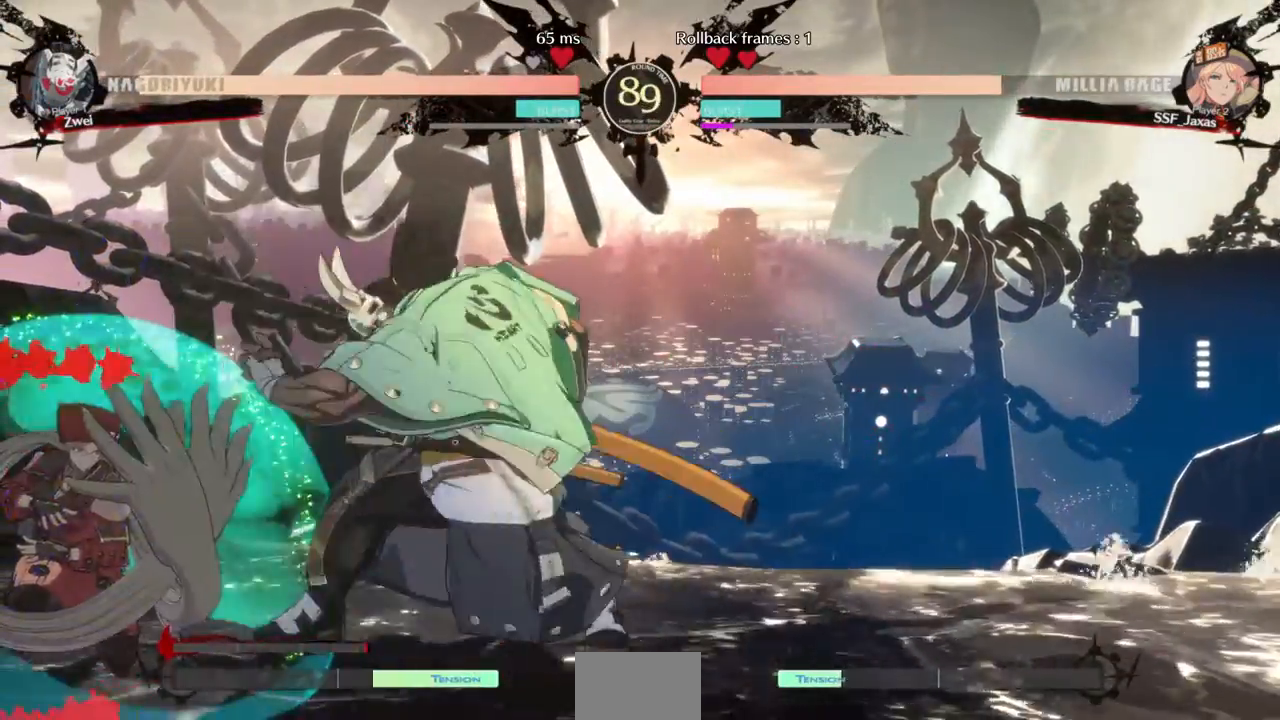
{"dt_ms": 520, "buttons": ["SQUARE", "TRIANGLE", "DPAD_DOWN", "DPAD_LEFT"]}
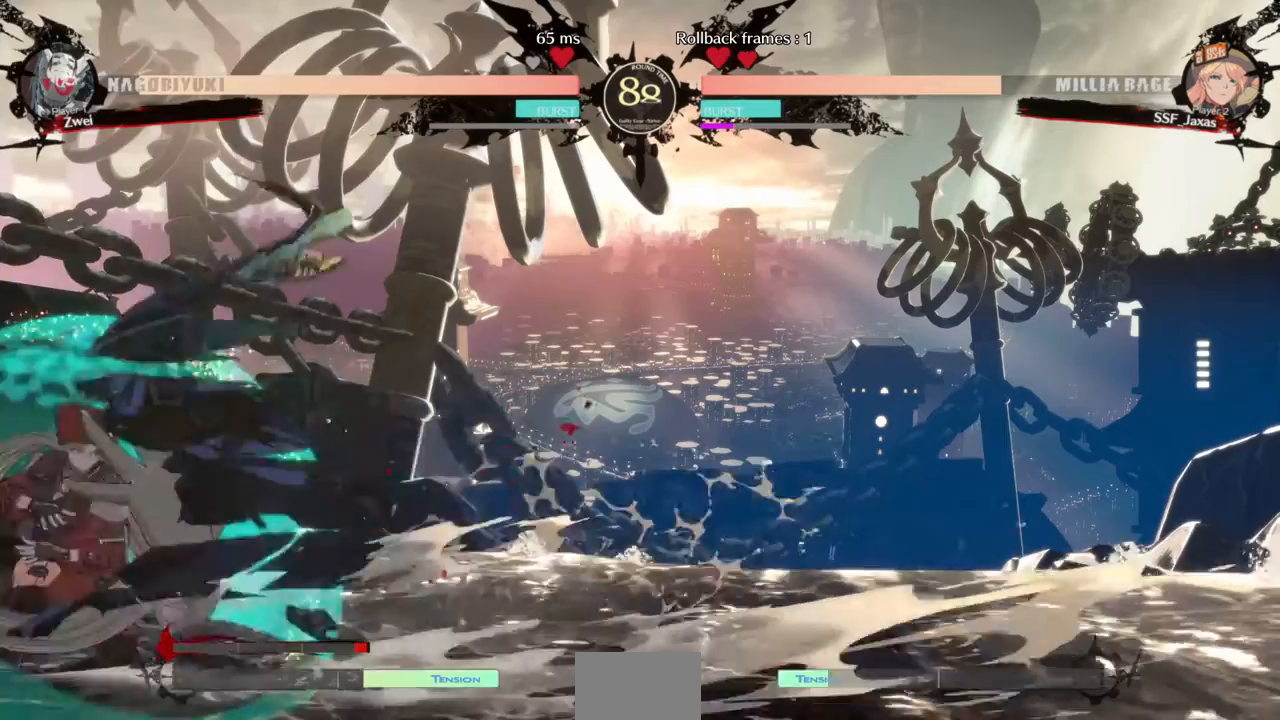
{"dt_ms": 480, "buttons": ["DPAD_DOWN", "DPAD_LEFT"]}
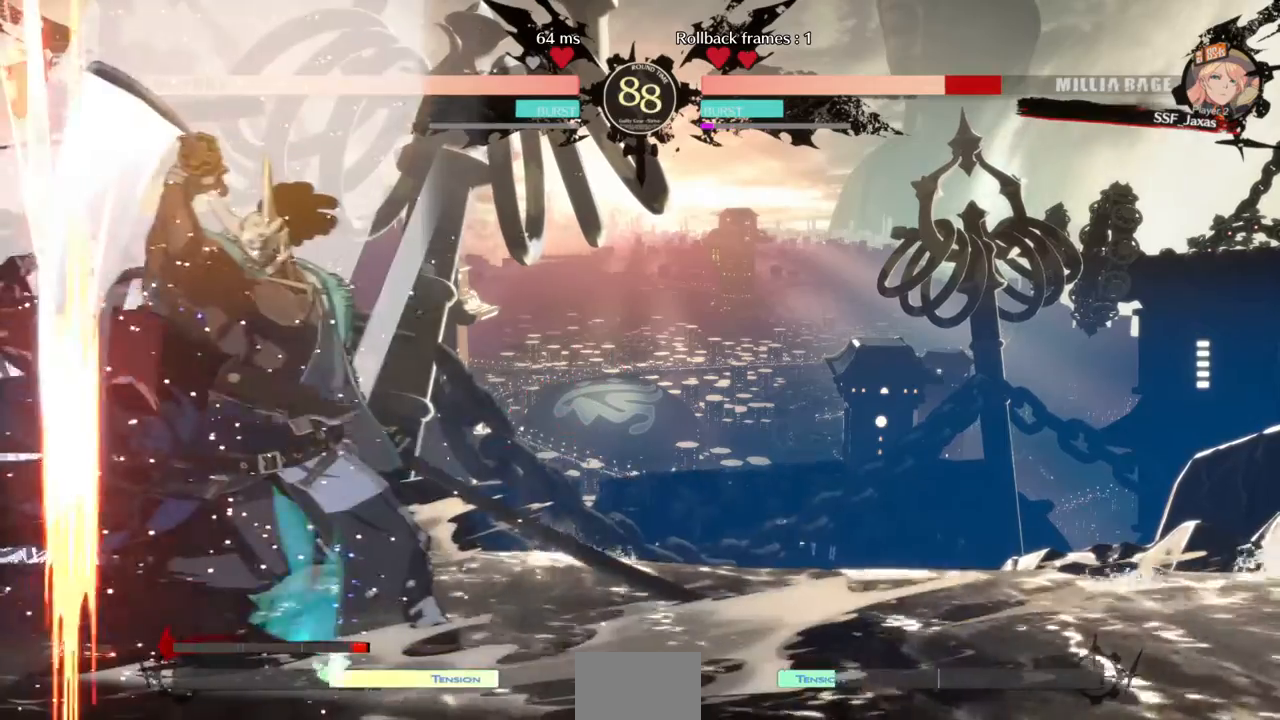
{"dt_ms": 520, "buttons": ["DPAD_LEFT"], "events": [[160, "DPAD_DOWN", "up"], [160, "R2", "down"], [160, "SQUARE", "down"], [200, "R2", "up"], [200, "SQUARE", "up"]]}
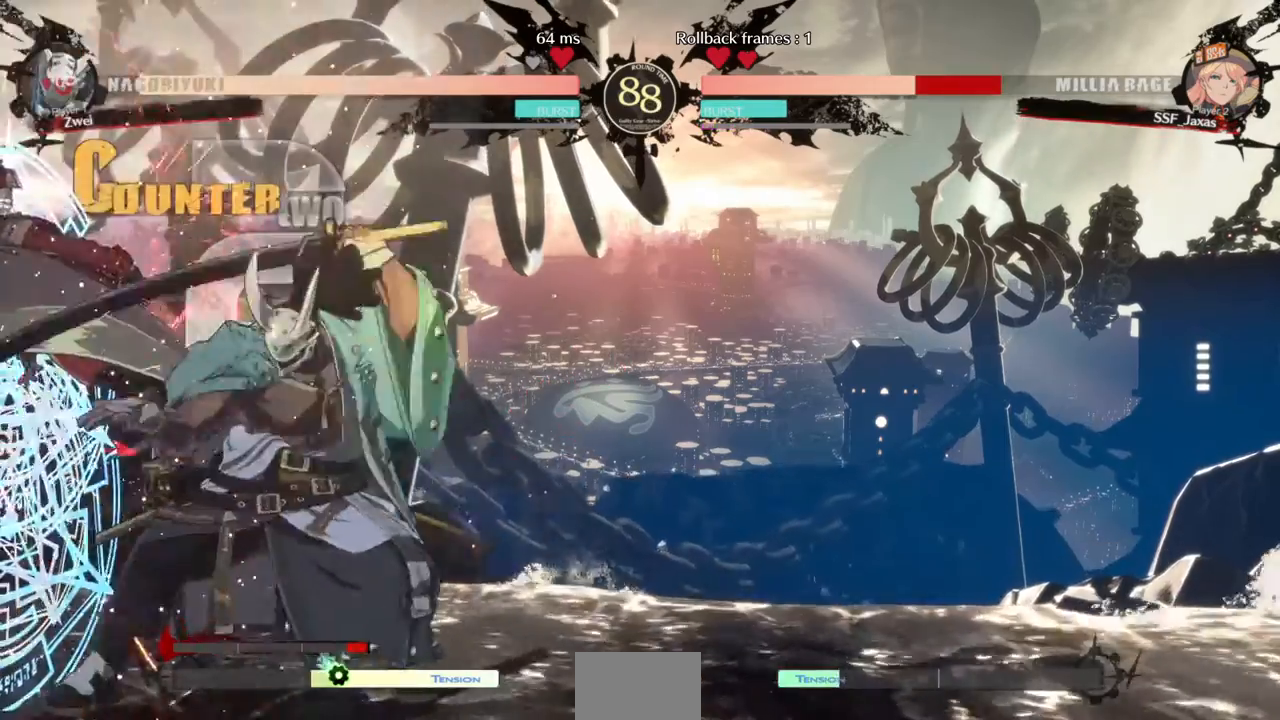
{"dt_ms": 480, "buttons": ["SQUARE", "TRIANGLE", "DPAD_LEFT"]}
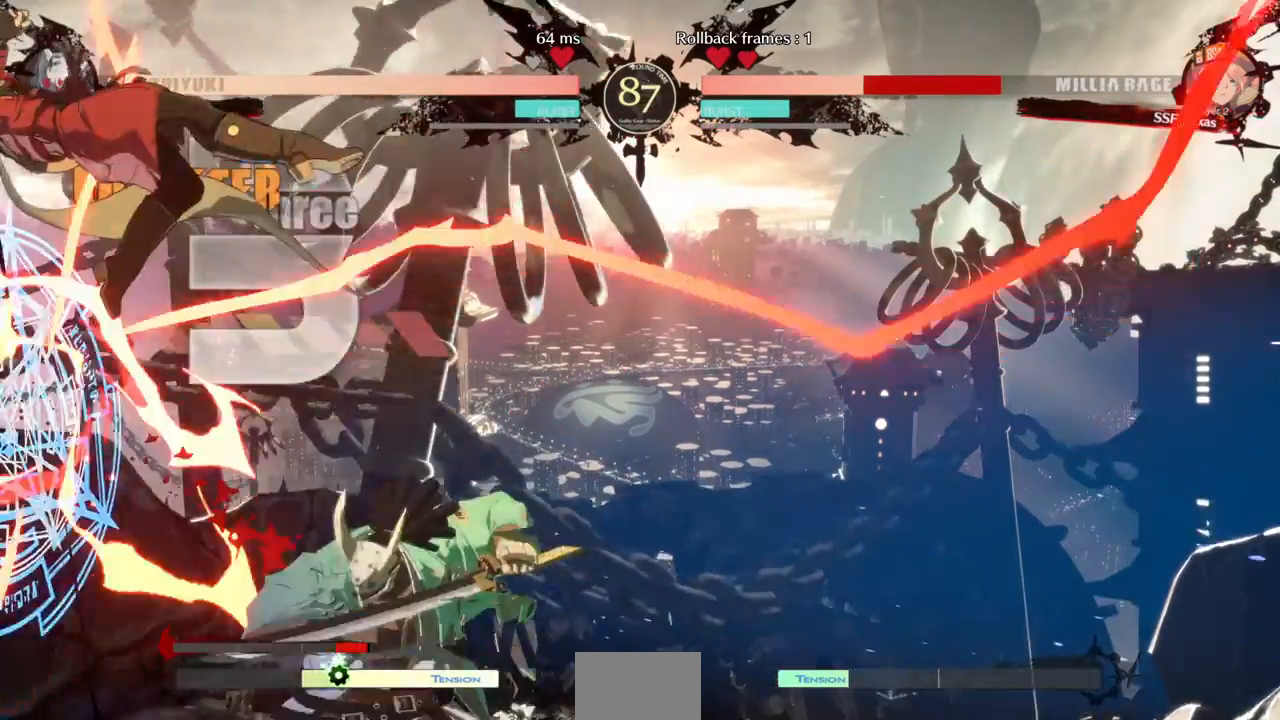
{"dt_ms": 520, "buttons": ["SQUARE", "TRIANGLE", "DPAD_LEFT"], "events": []}
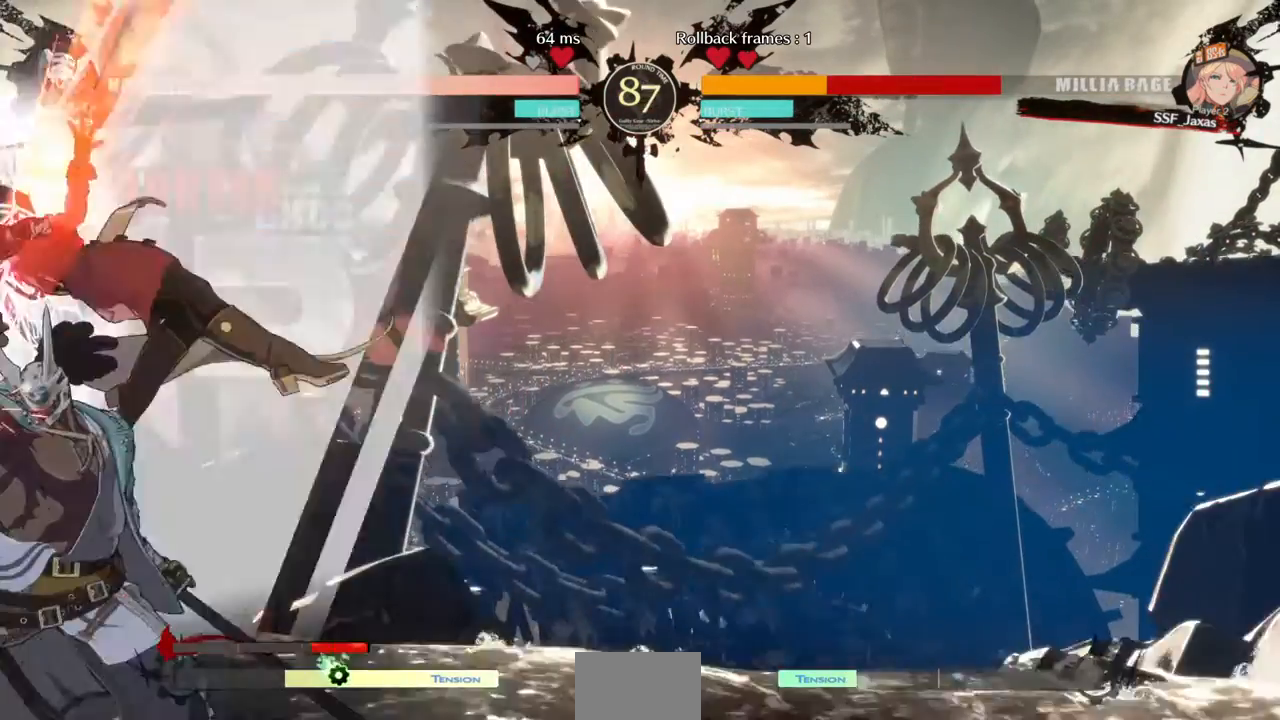
{"dt_ms": 480, "buttons": ["SQUARE", "TRIANGLE", "DPAD_RIGHT"], "events": [[160, "DPAD_LEFT", "up"], [200, "DPAD_RIGHT", "down"]]}
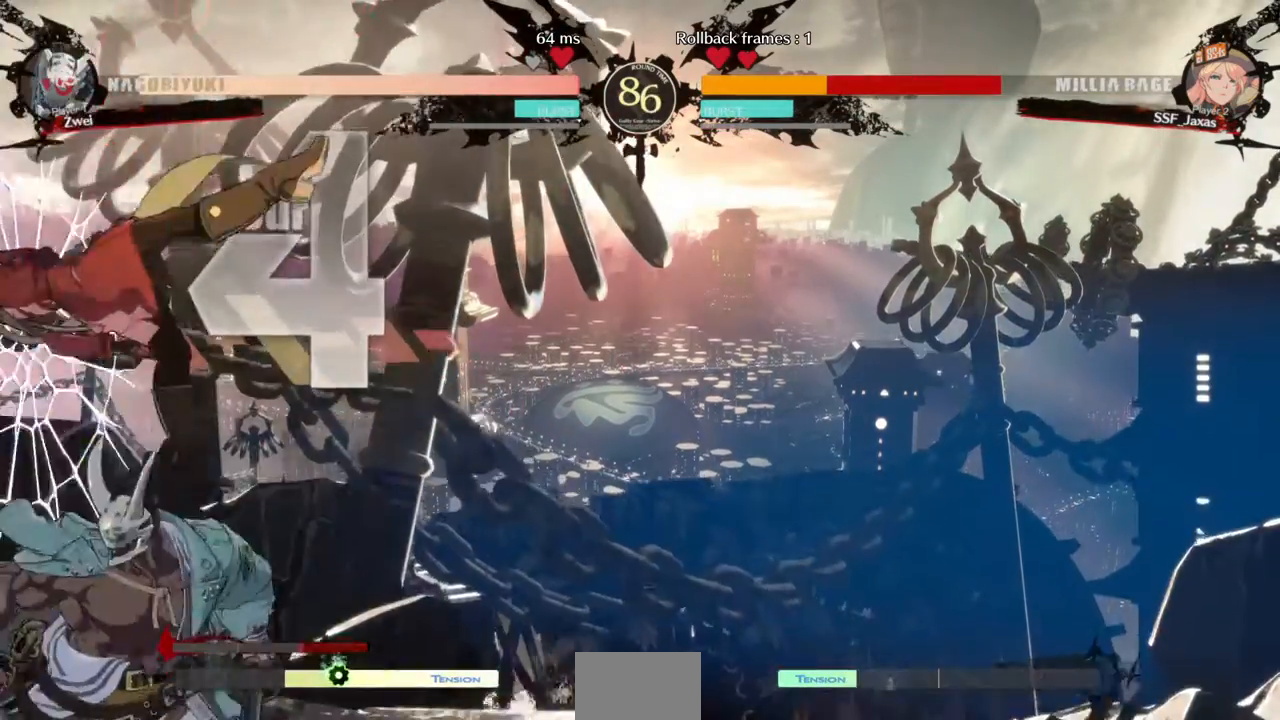
{"dt_ms": 520, "buttons": ["SQUARE", "TRIANGLE", "DPAD_RIGHT"], "events": []}
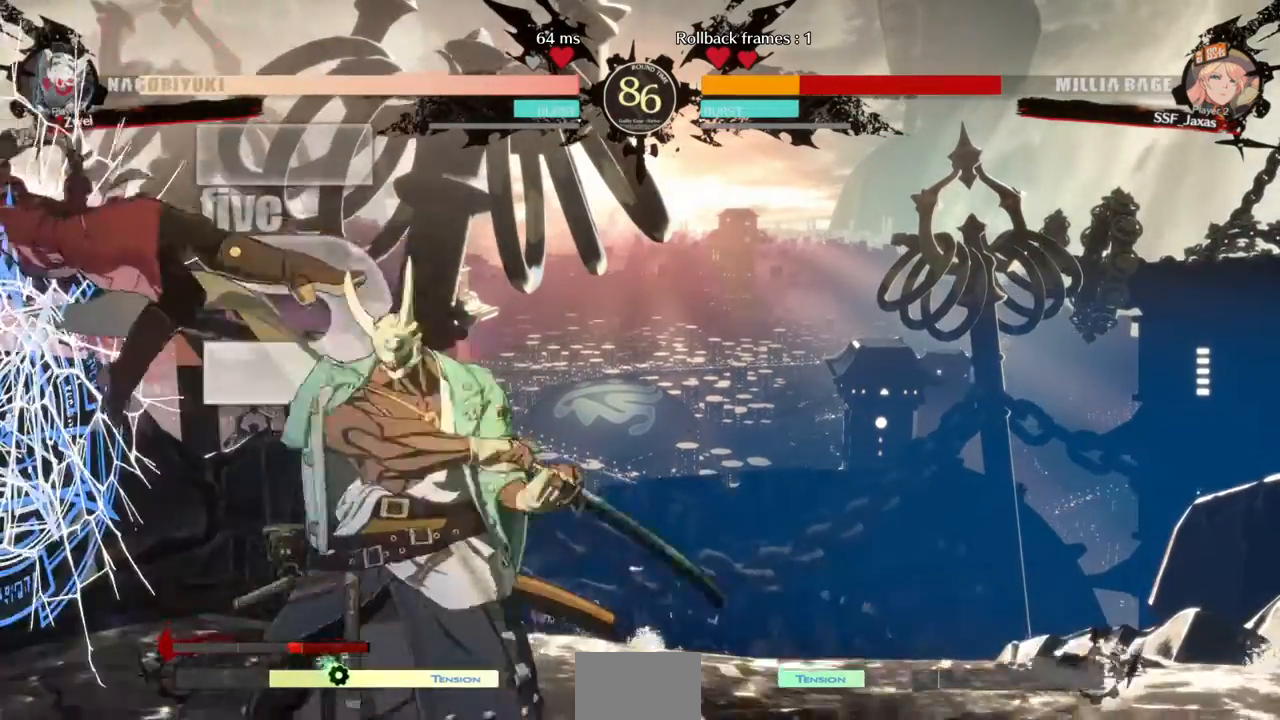
{"dt_ms": 480, "buttons": ["SQUARE", "TRIANGLE", "DPAD_RIGHT"], "events": []}
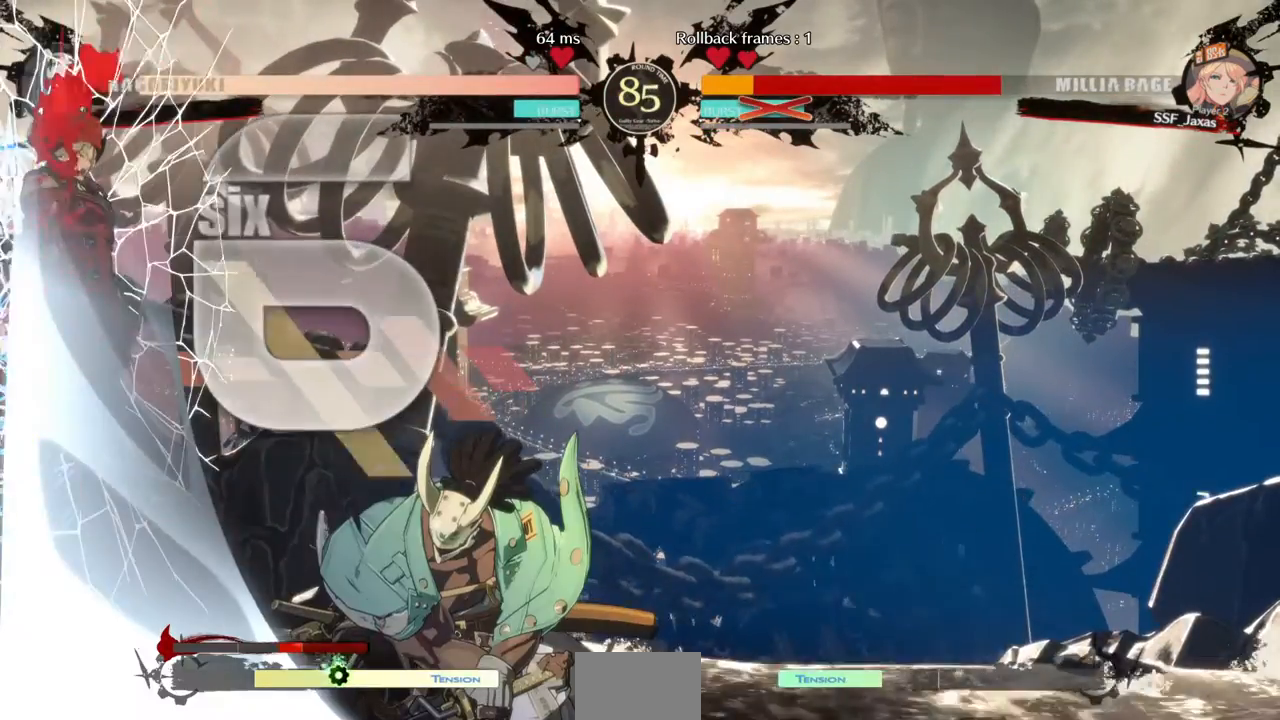
{"dt_ms": 1000, "buttons": ["SQUARE", "TRIANGLE", "DPAD_RIGHT"], "events": []}
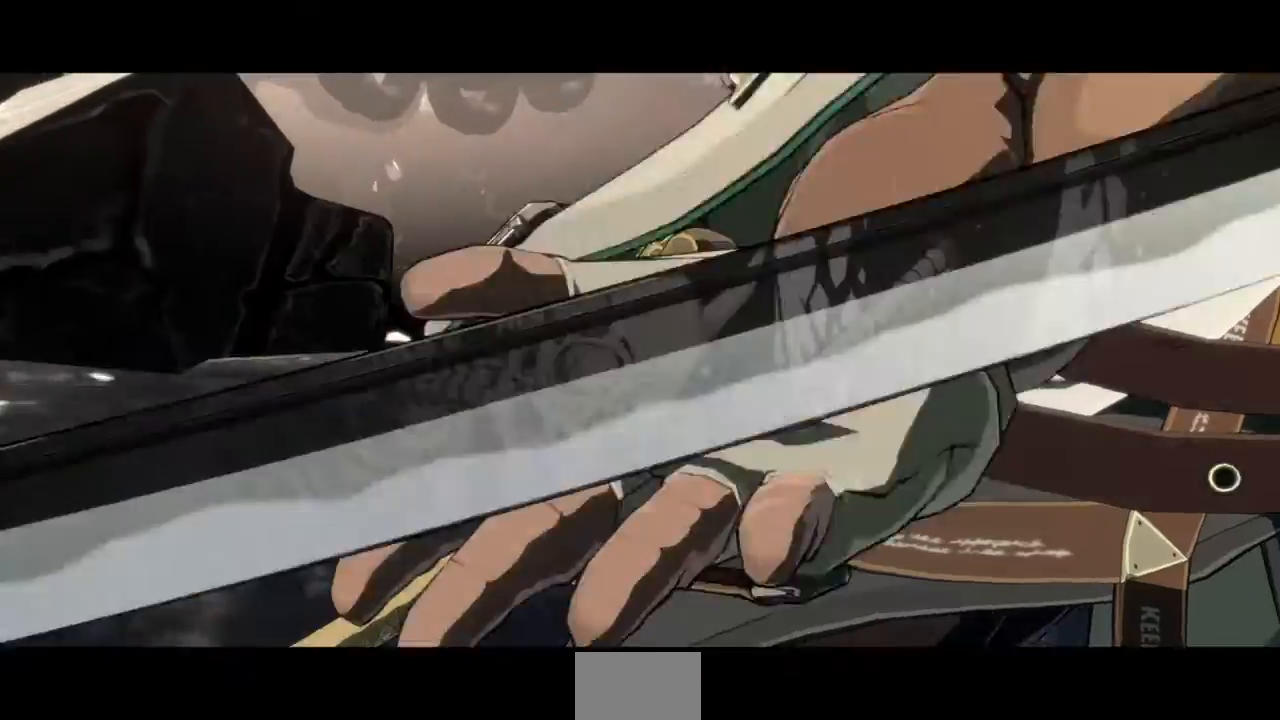
{"dt_ms": 520, "buttons": ["SQUARE", "TRIANGLE", "DPAD_RIGHT"], "events": []}
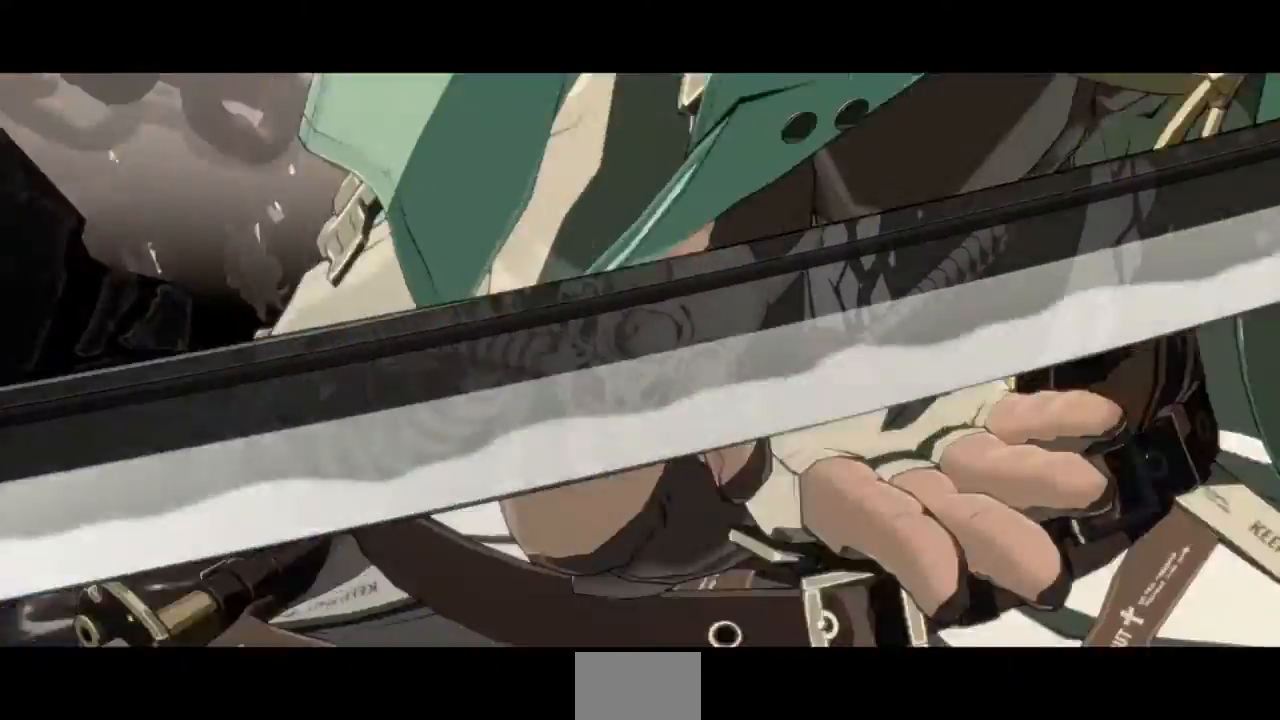
{"dt_ms": 480, "buttons": ["SQUARE", "TRIANGLE", "DPAD_UP", "DPAD_RIGHT"], "events": [[320, "DPAD_UP", "down"]]}
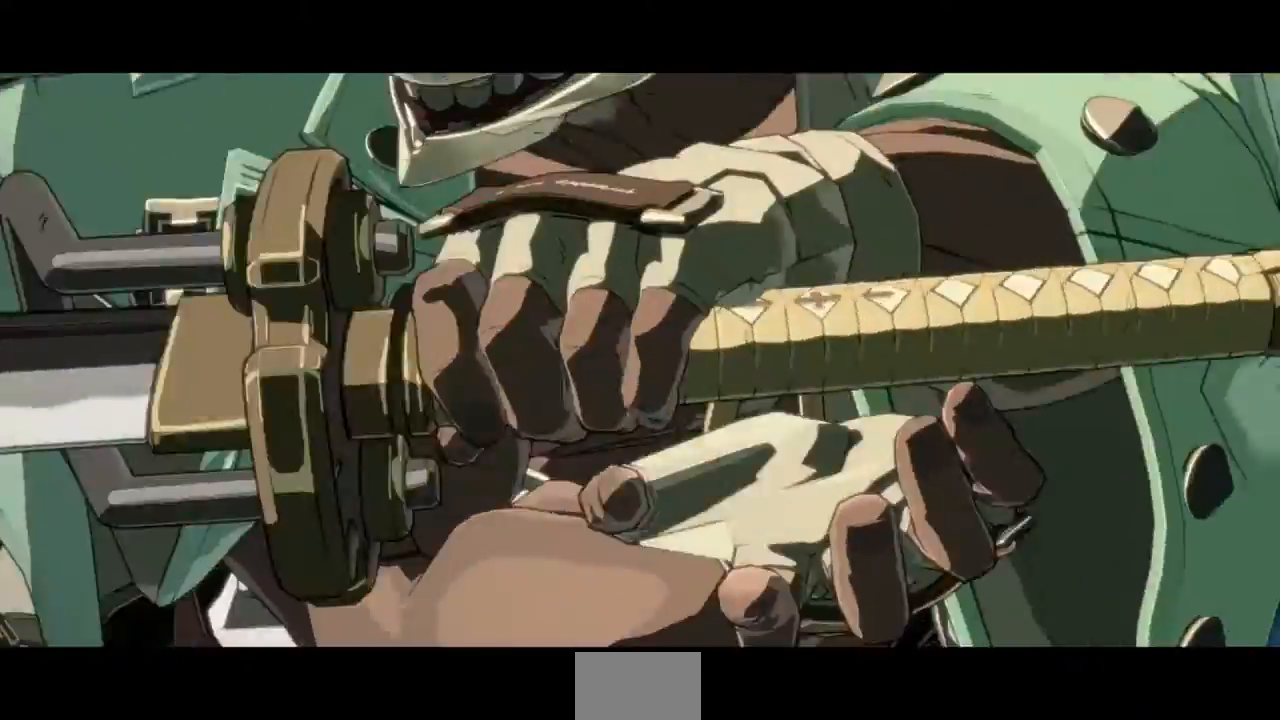
{"dt_ms": 520, "buttons": ["SQUARE", "TRIANGLE", "DPAD_UP", "DPAD_RIGHT"], "events": []}
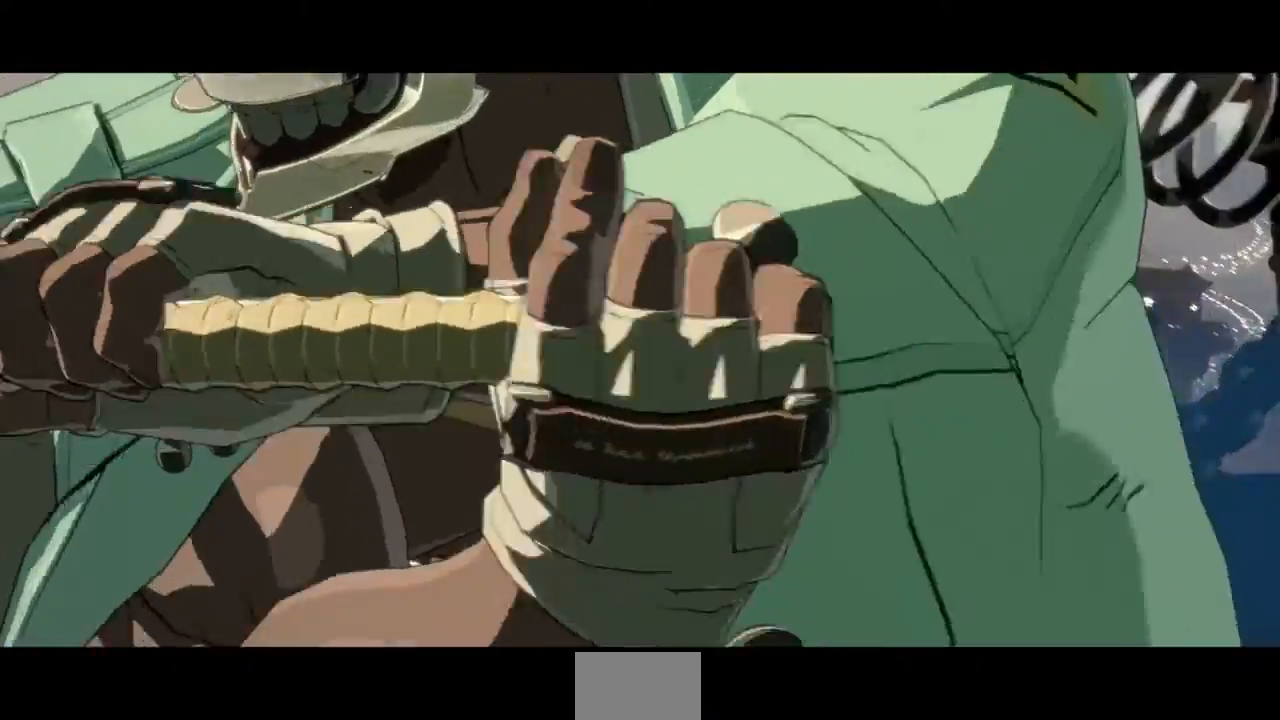
{"dt_ms": 480, "buttons": ["SQUARE", "TRIANGLE", "DPAD_RIGHT"], "events": [[400, "DPAD_UP", "up"]]}
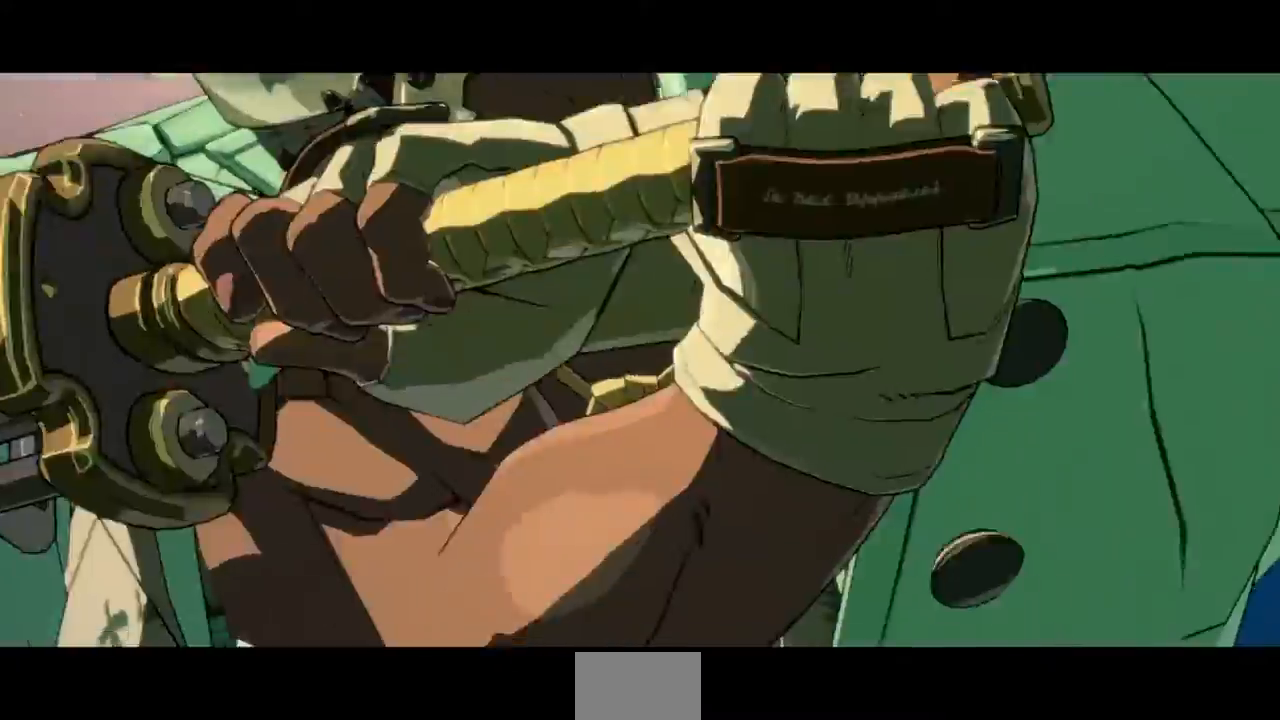
{"dt_ms": 1000, "buttons": ["SQUARE", "TRIANGLE", "DPAD_UP", "DPAD_RIGHT"]}
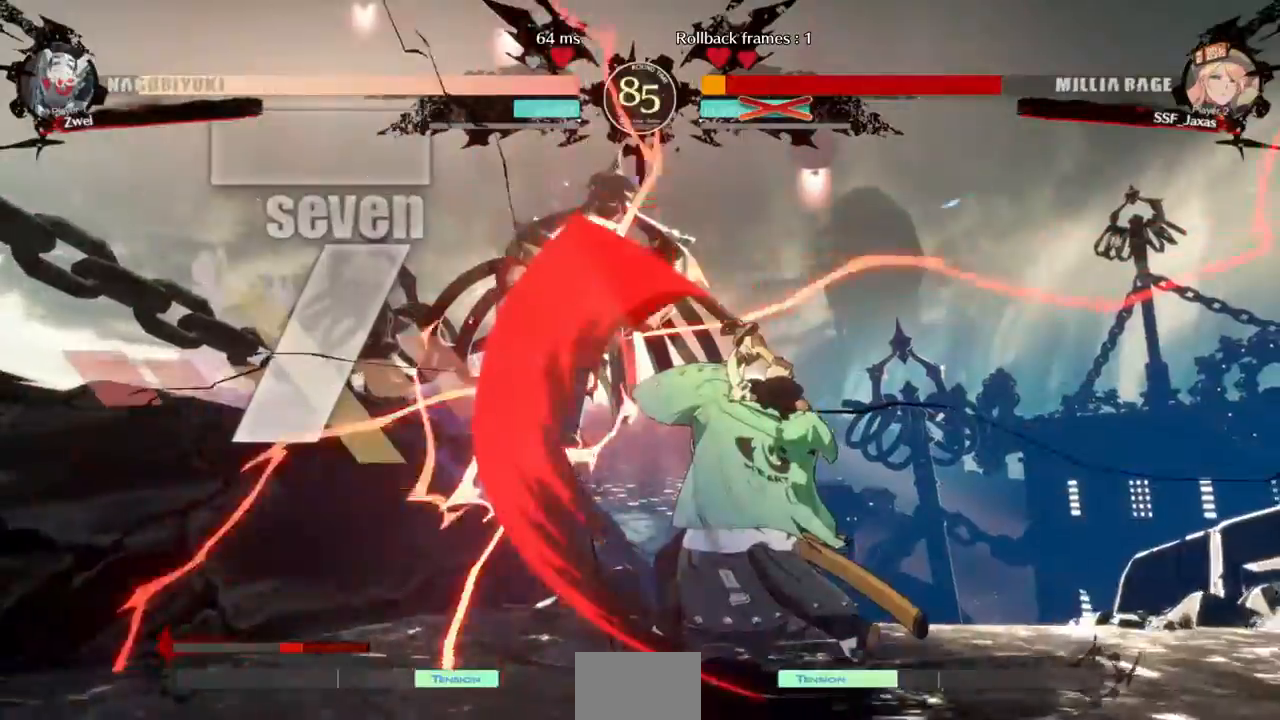
{"dt_ms": 520, "buttons": ["SQUARE", "TRIANGLE", "DPAD_UP", "DPAD_RIGHT"], "events": []}
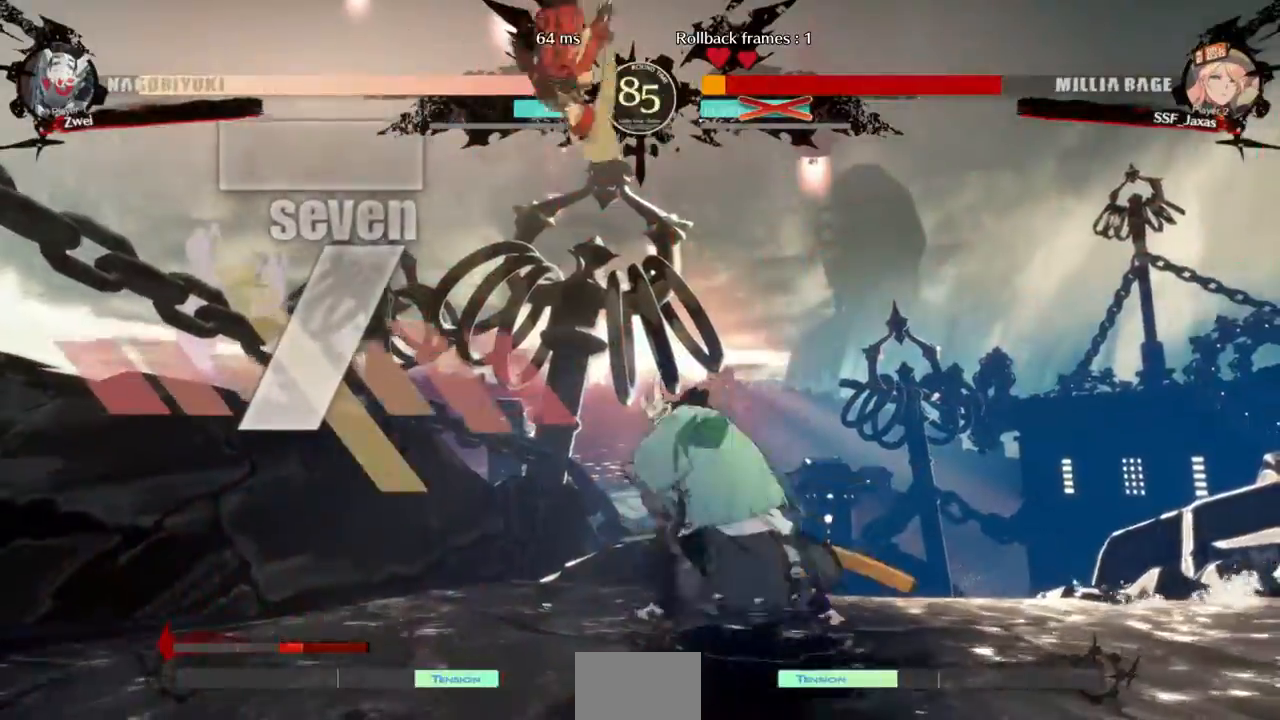
{"dt_ms": 480, "buttons": []}